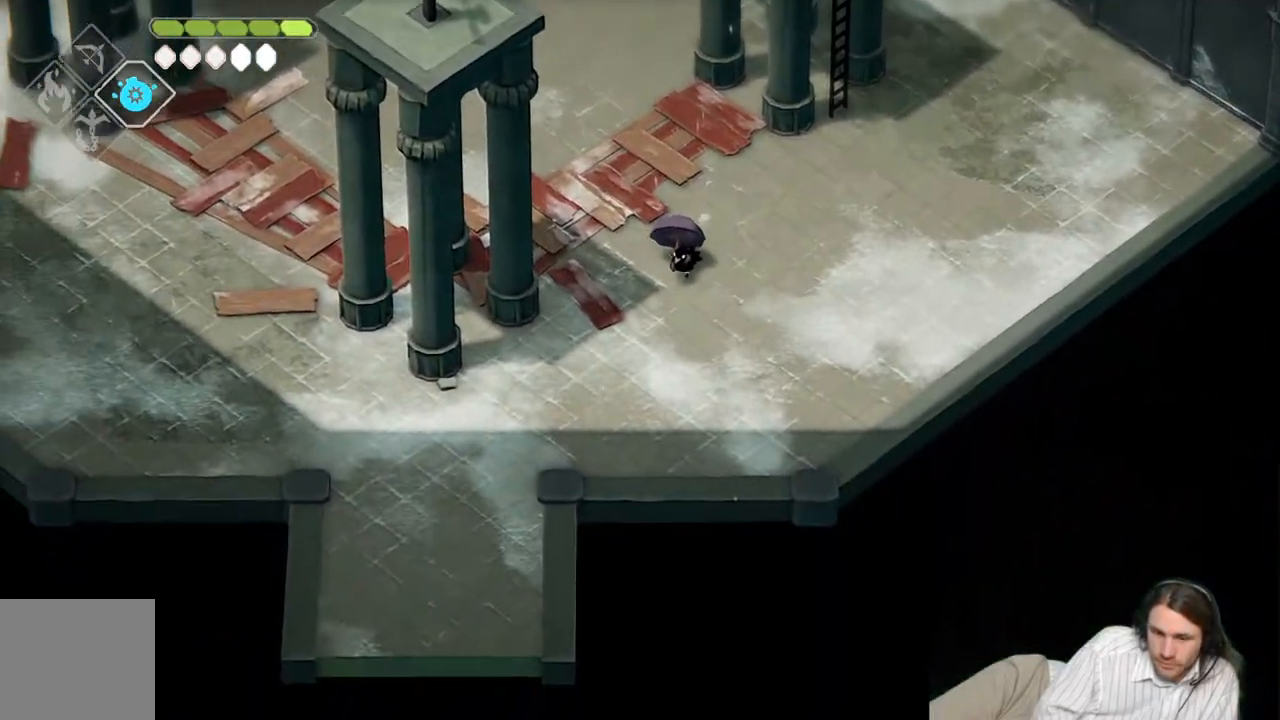
Gameplay with a controller (Xbox layout); each line is a JSON object with the inputs held at the frame after it. "events" lists button and stick changes between this image and that frame as [ms after this image, input, new state], when the widget could be followed in between.
{"buttons": [], "left_stick": "down-left", "right_stick": "down", "events": [[117, "B", "down"], [317, "B", "up"]]}
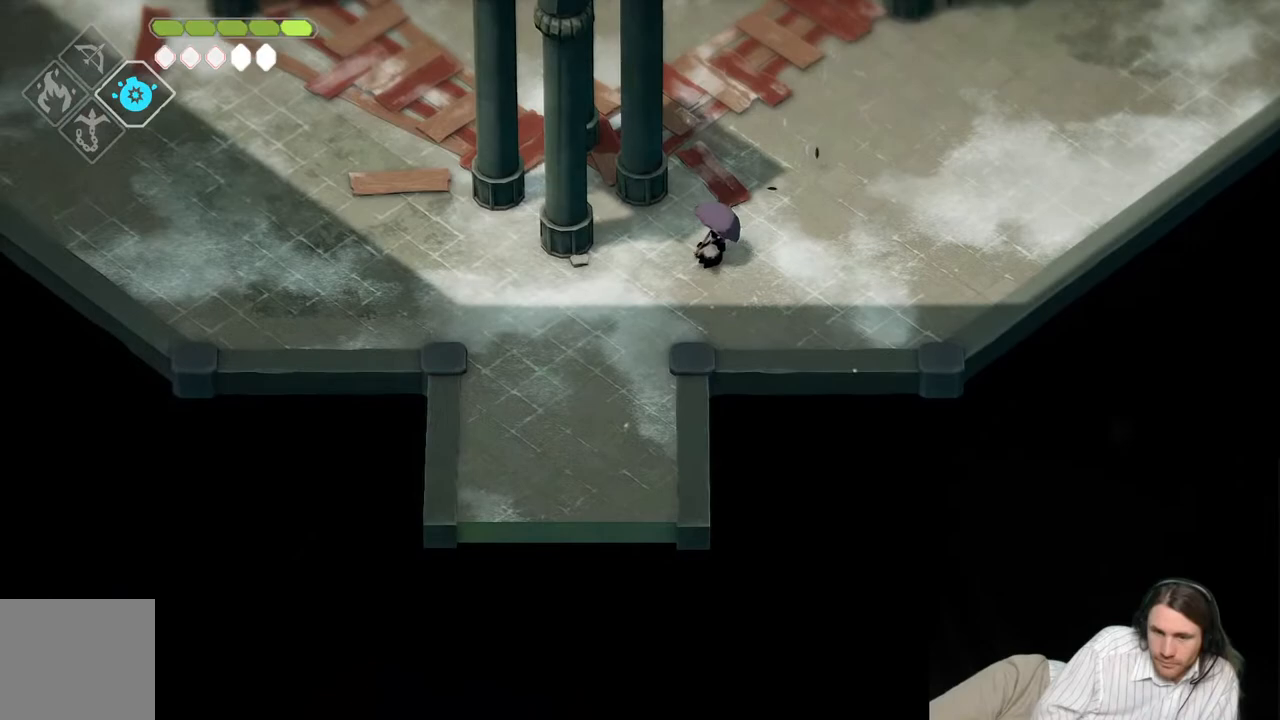
{"buttons": [], "left_stick": "down", "right_stick": "down", "events": [[433, "left_stick", "down"]]}
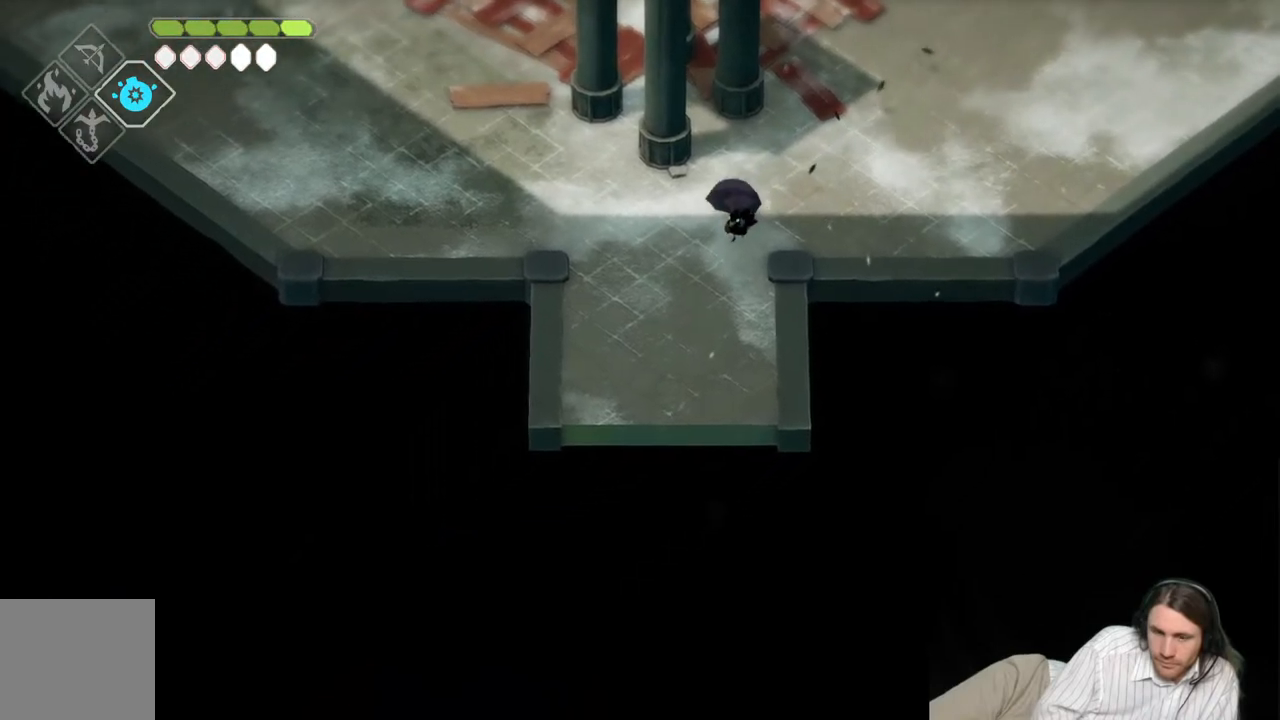
{"buttons": [], "left_stick": "down", "right_stick": "down", "events": [[83, "B", "down"], [250, "B", "up"]]}
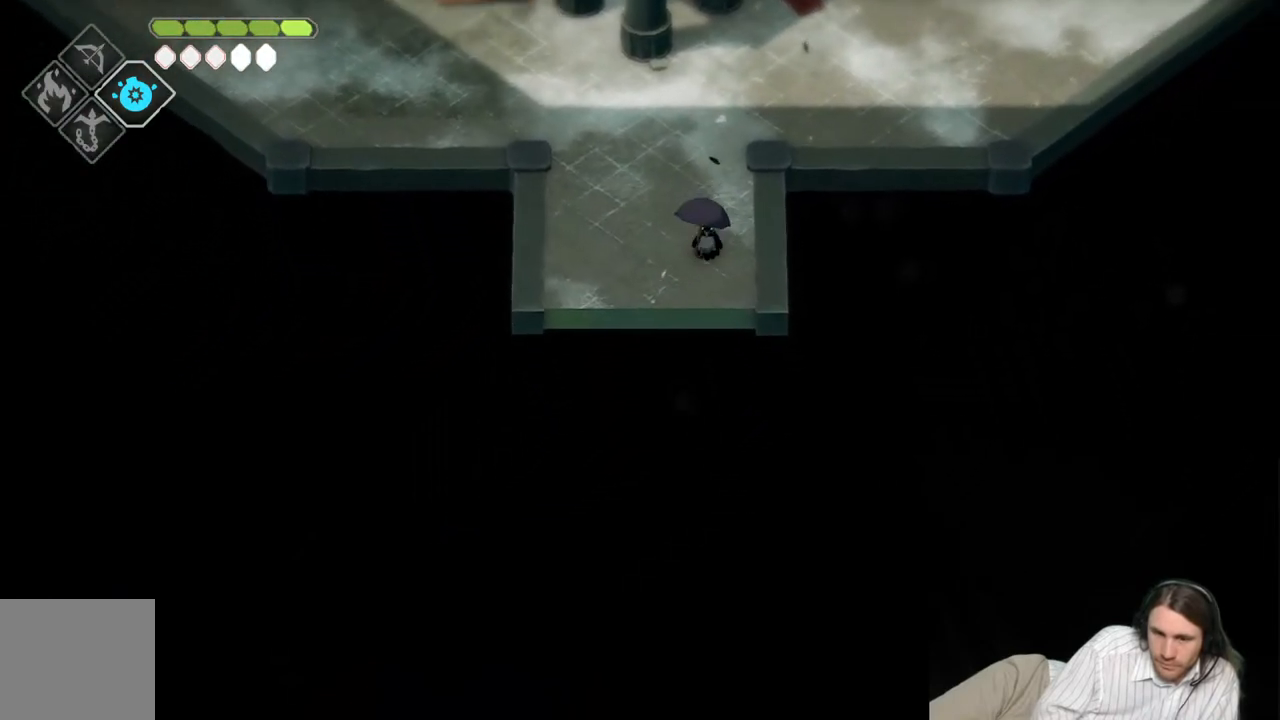
{"buttons": [], "left_stick": "down", "right_stick": "down", "events": []}
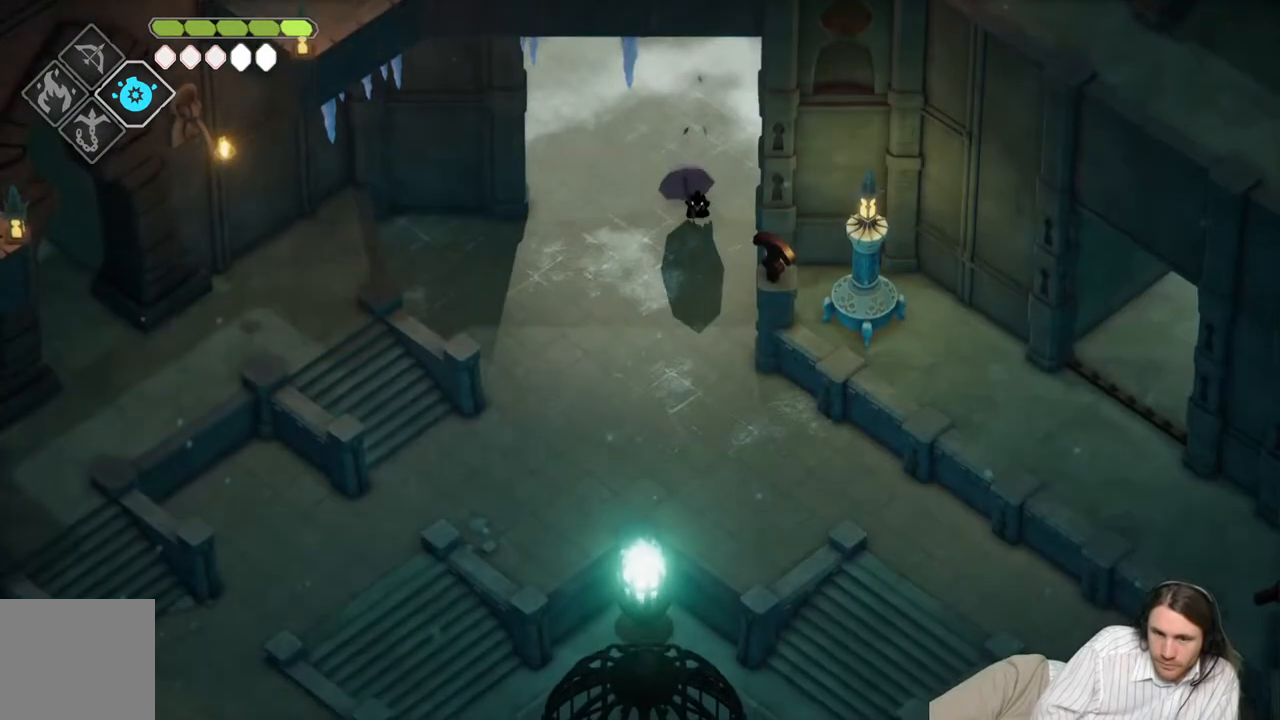
{"buttons": [], "left_stick": "down", "right_stick": "down-right", "events": [[233, "right_stick", "down-right"]]}
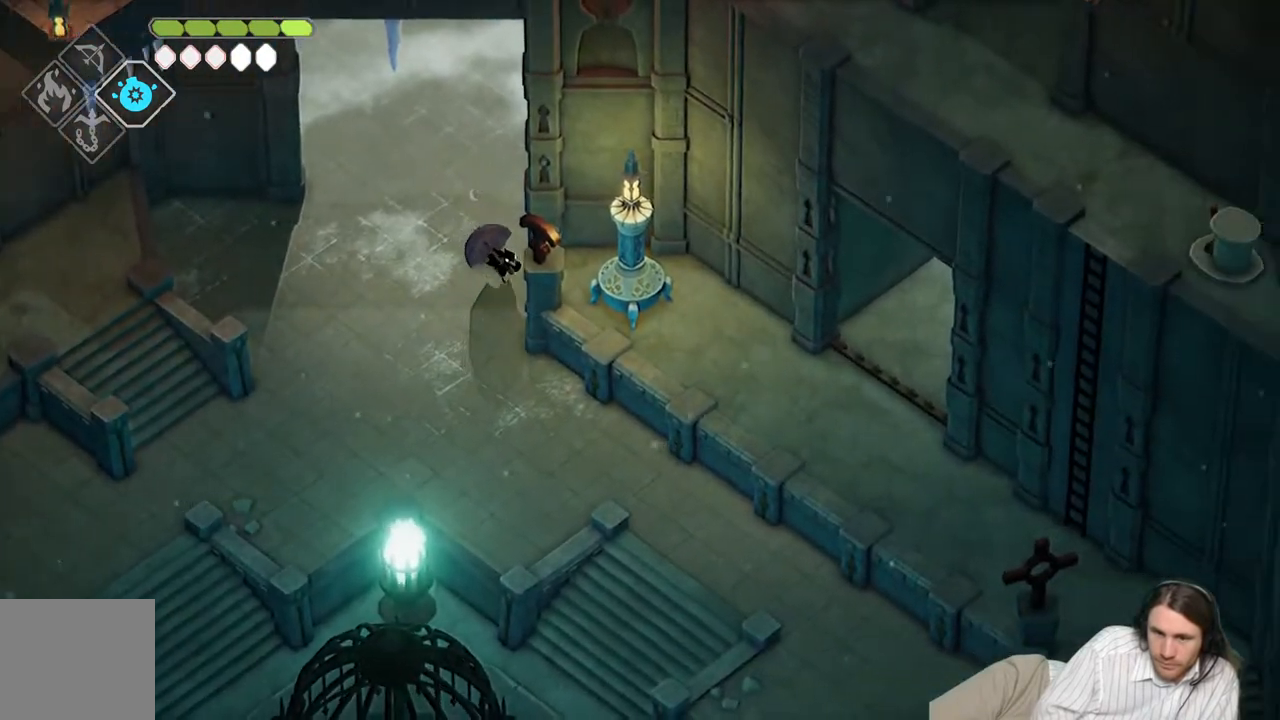
{"buttons": [], "left_stick": "down-right", "right_stick": "down-right", "events": [[417, "left_stick", "down-right"]]}
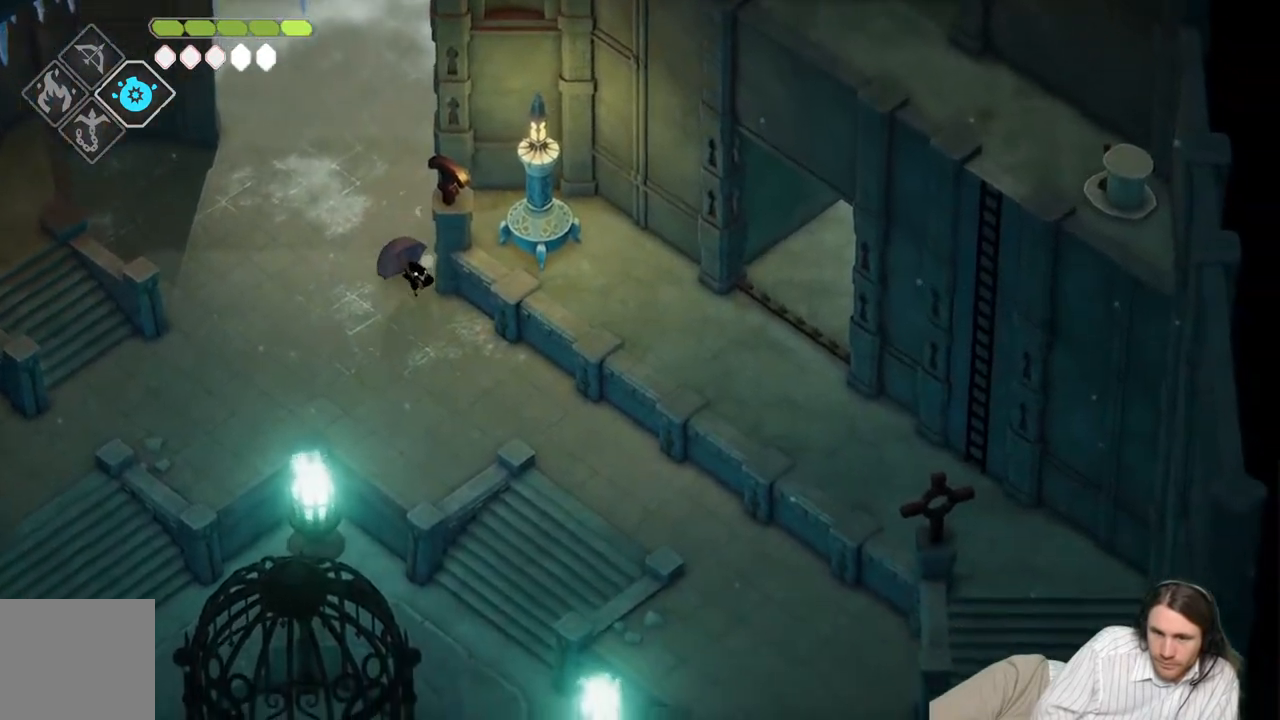
{"buttons": ["B"], "left_stick": "down-right", "right_stick": "down-right", "events": [[383, "B", "down"]]}
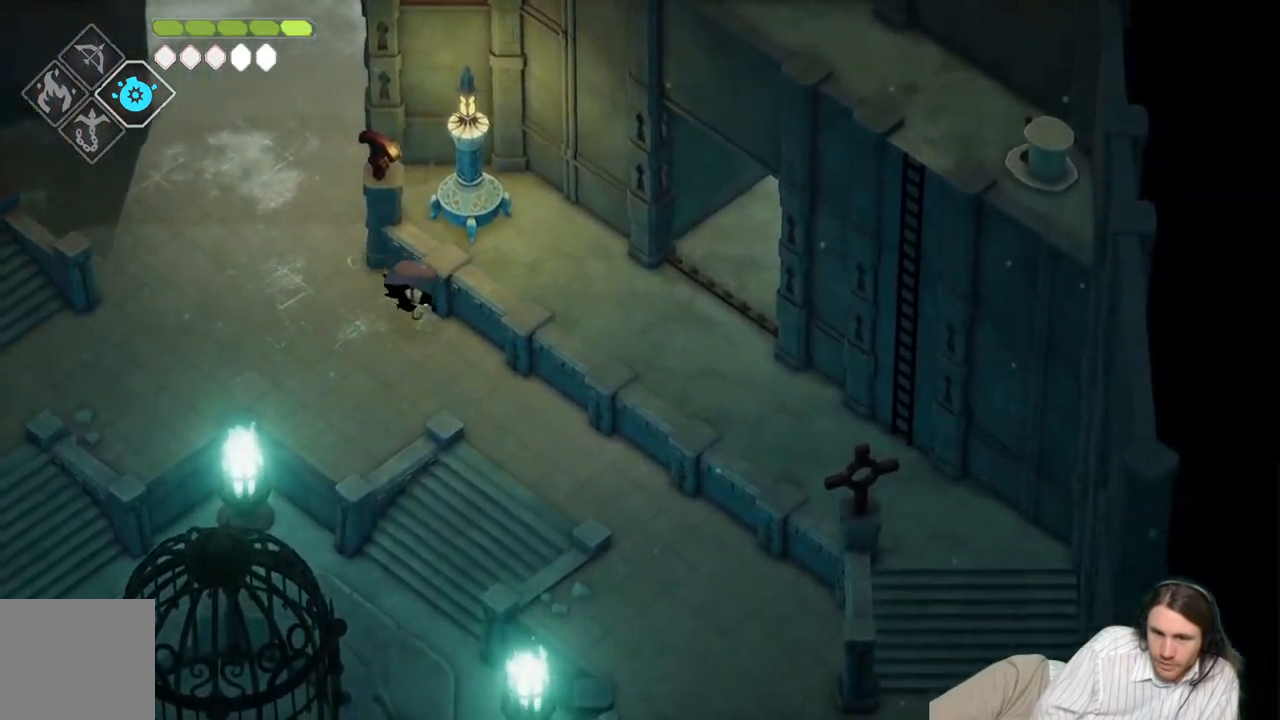
{"buttons": [], "left_stick": "down-right", "right_stick": "down-right", "events": [[83, "B", "up"]]}
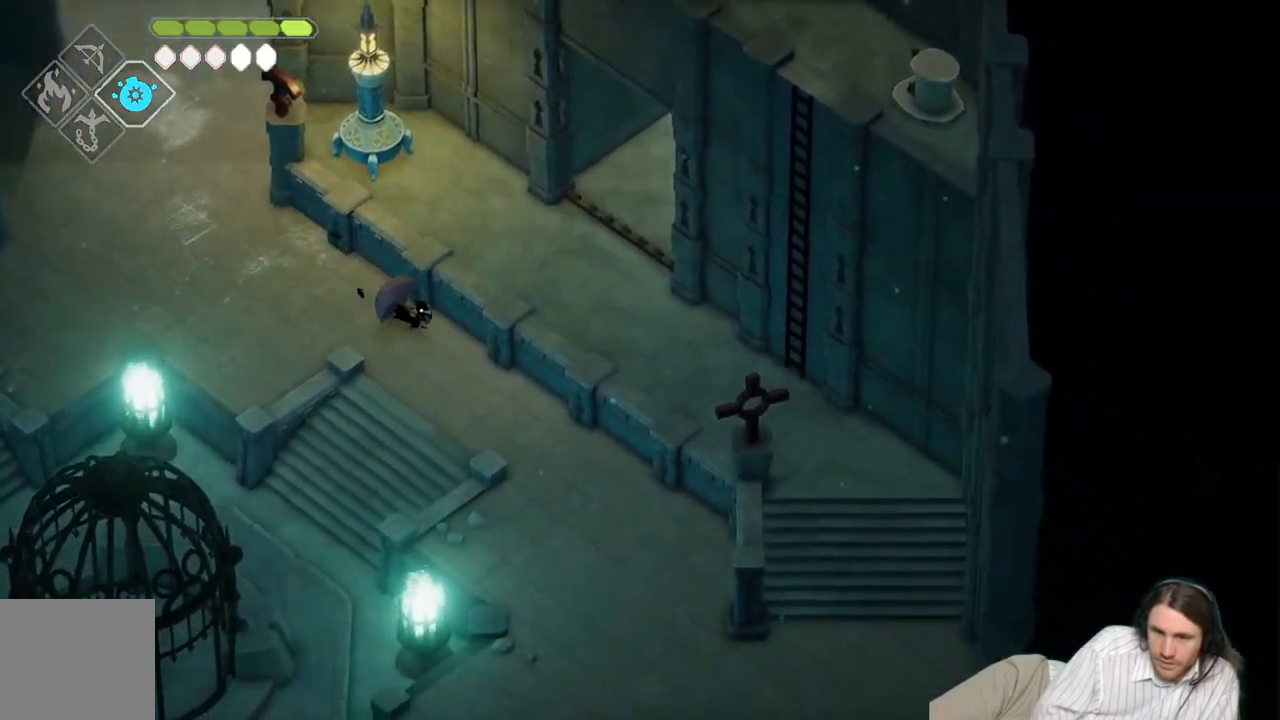
{"buttons": [], "left_stick": "down-right", "right_stick": "down-right", "events": [[233, "B", "down"], [400, "B", "up"]]}
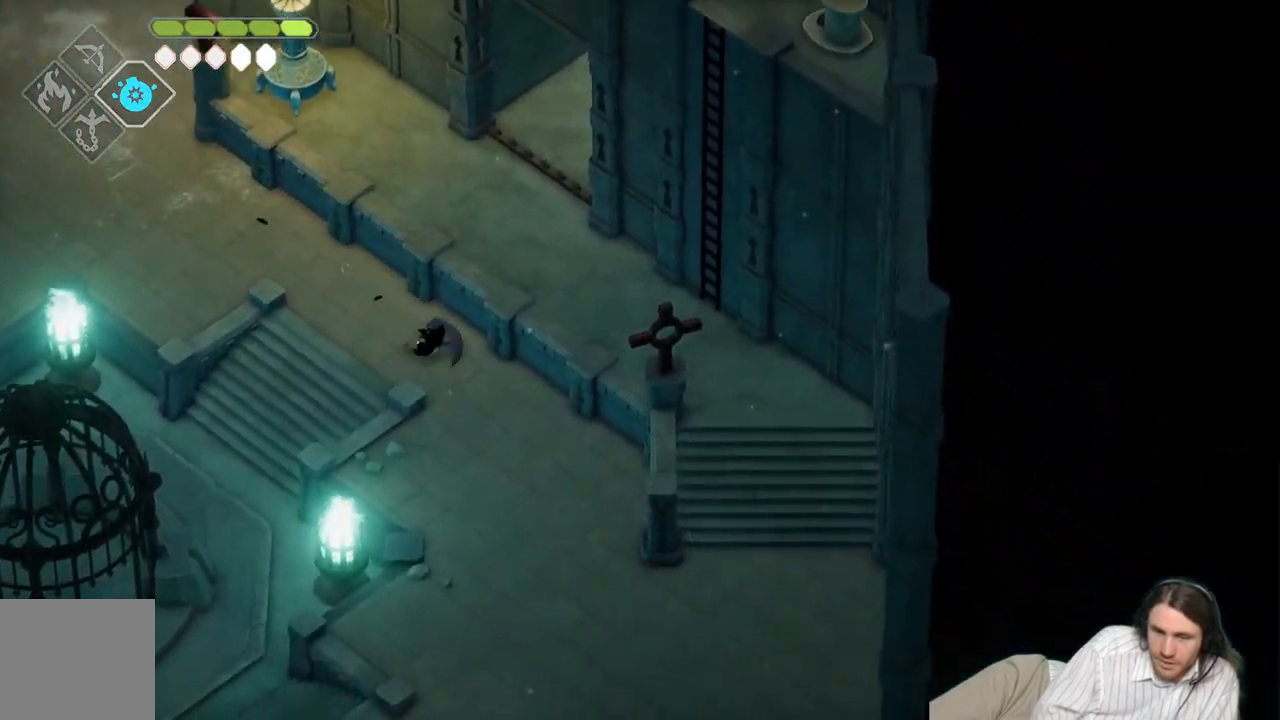
{"buttons": [], "left_stick": "down-right", "right_stick": "down-right", "events": []}
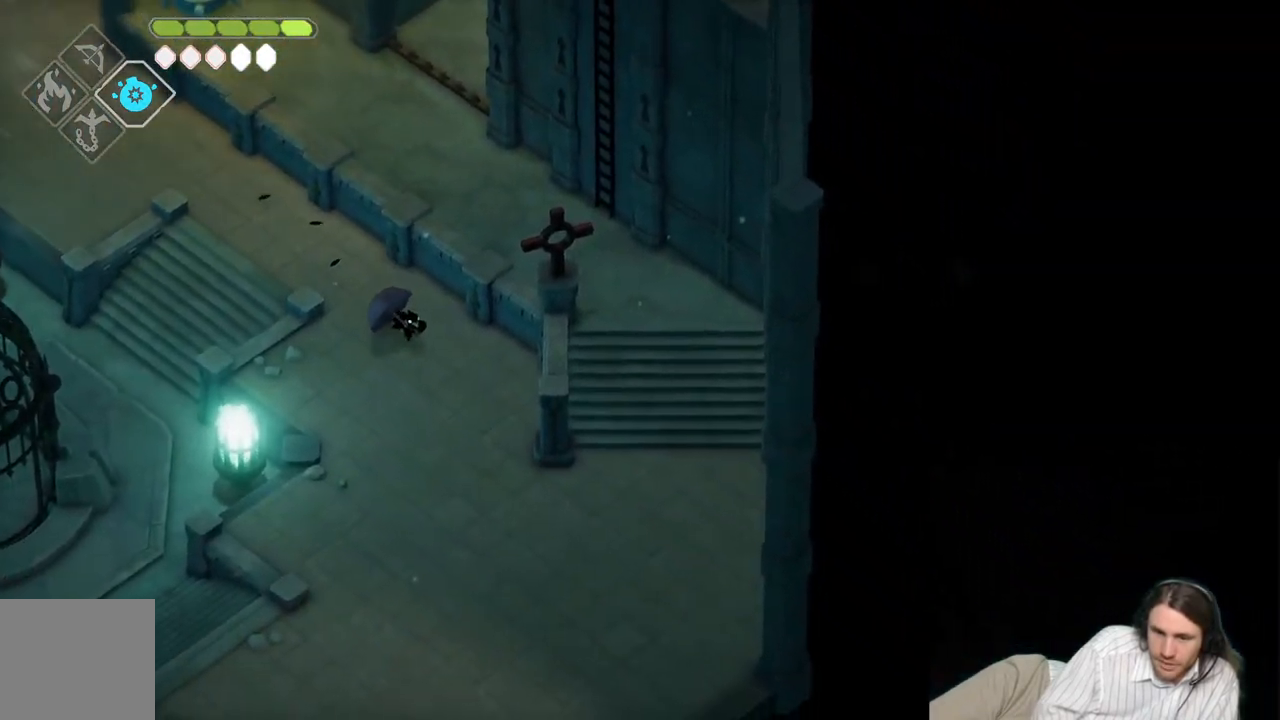
{"buttons": [], "left_stick": "down-right", "right_stick": "down-right", "events": [[133, "B", "down"], [283, "B", "up"]]}
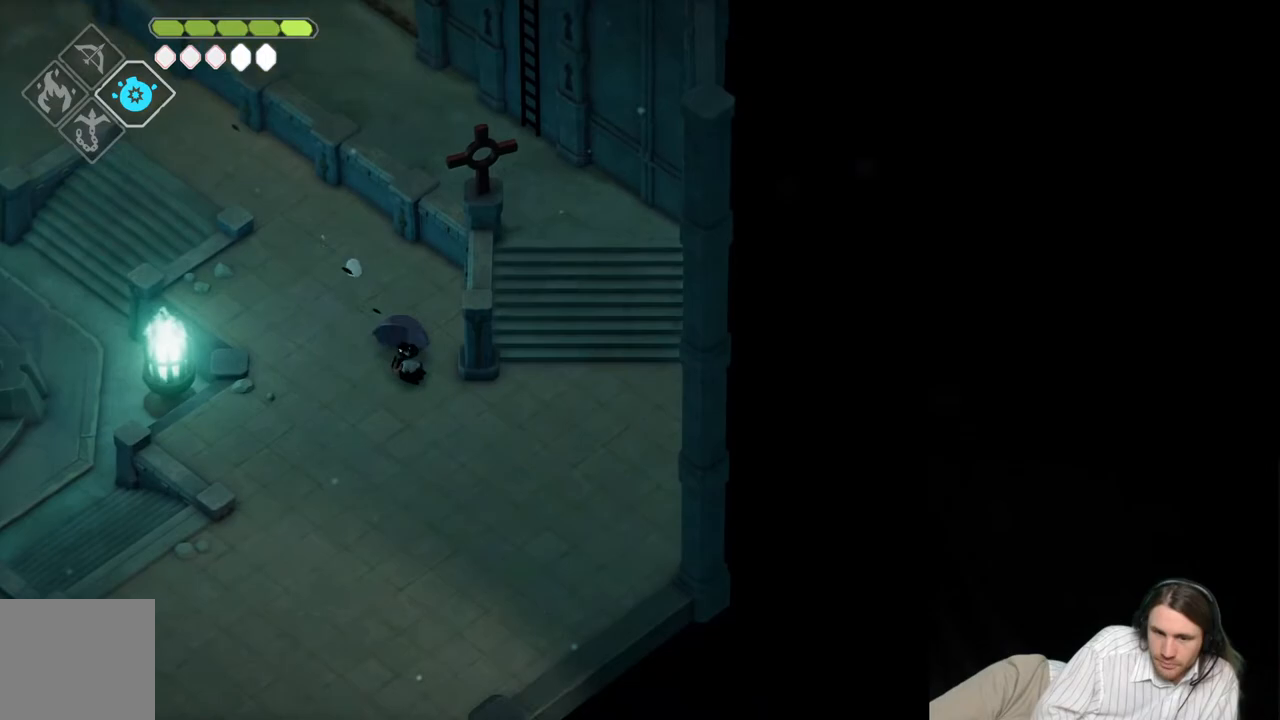
{"buttons": [], "left_stick": "up-right", "right_stick": "up-right", "events": [[250, "left_stick", "right"], [333, "right_stick", "up-right"], [367, "left_stick", "up-right"]]}
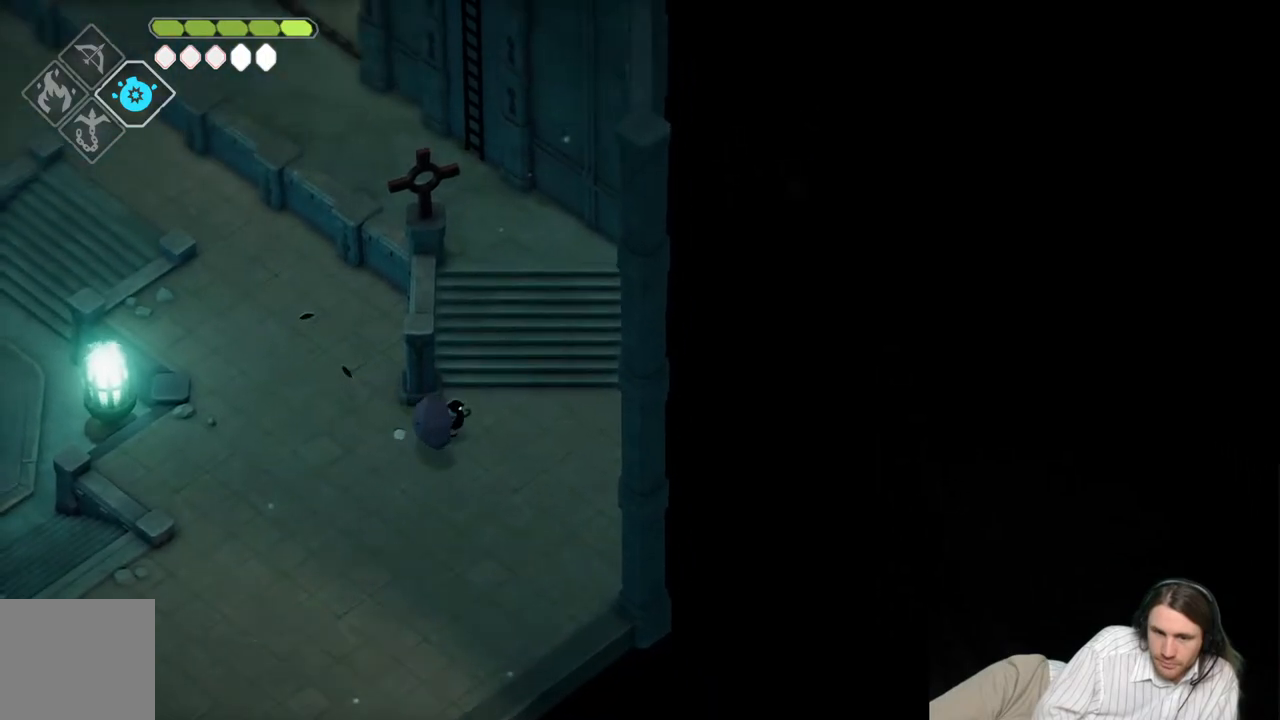
{"buttons": [], "left_stick": "up", "right_stick": "up", "events": [[167, "right_stick", "up"], [183, "left_stick", "up"], [217, "B", "down"], [383, "B", "up"]]}
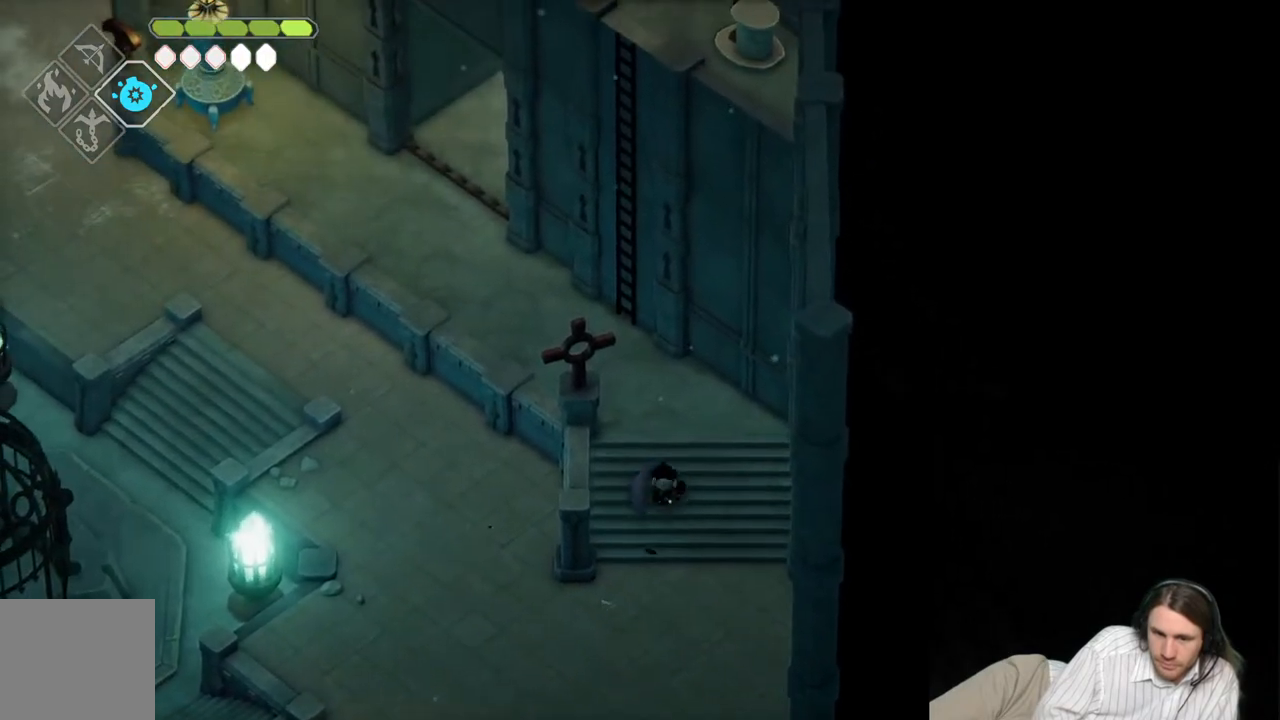
{"buttons": [], "left_stick": "up-left", "right_stick": "up", "events": [[133, "left_stick", "up-left"]]}
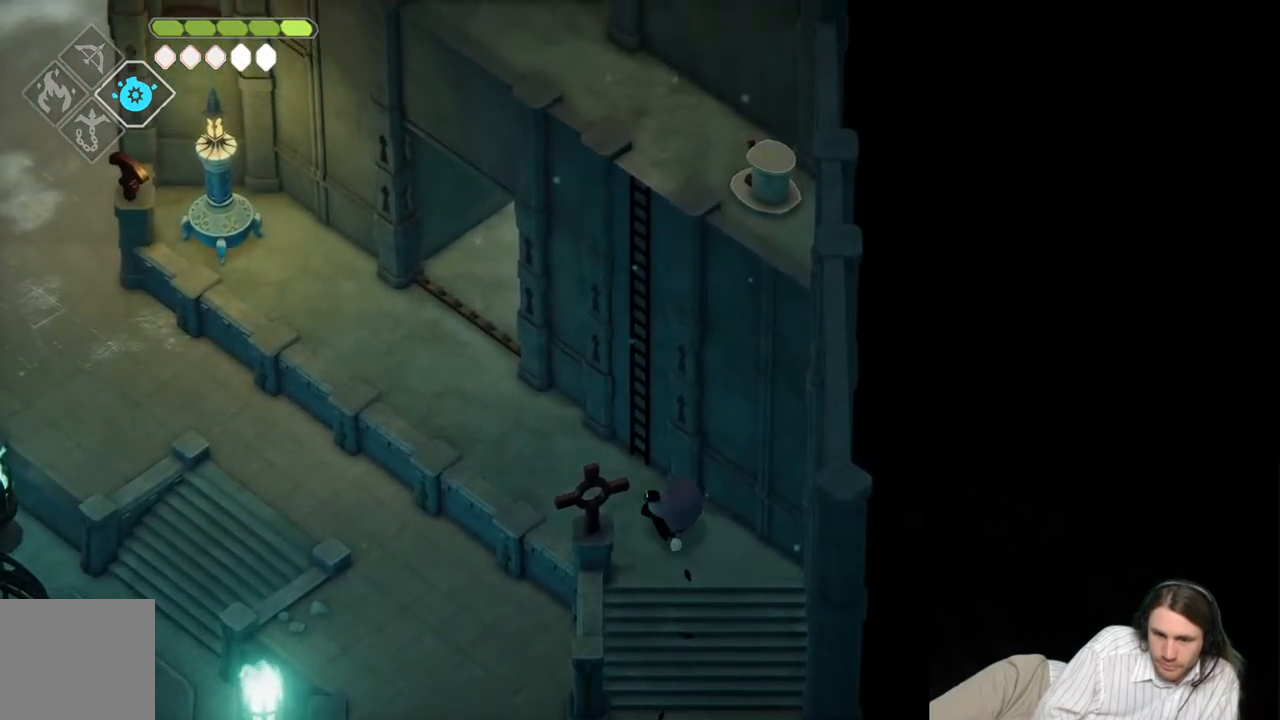
{"buttons": [], "left_stick": "up-left", "right_stick": "up", "events": [[83, "B", "down"], [283, "B", "up"]]}
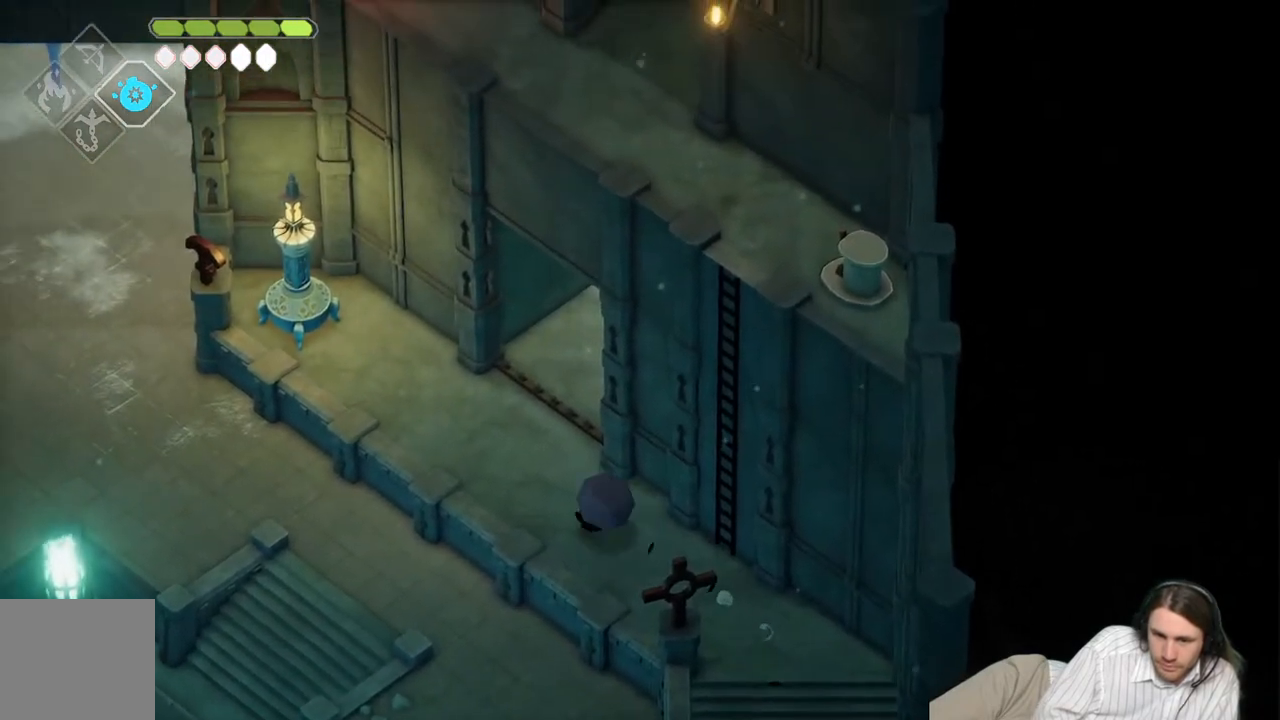
{"buttons": [], "left_stick": "up", "right_stick": "up", "events": [[300, "left_stick", "up"]]}
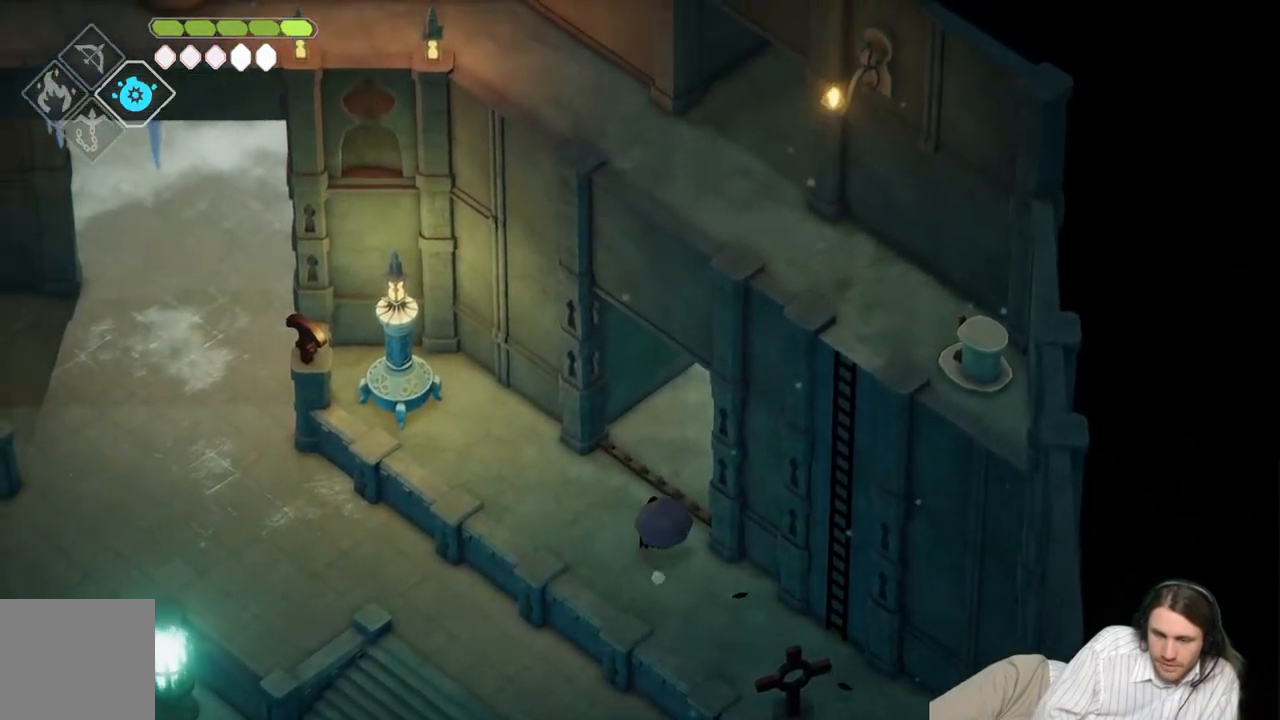
{"buttons": [], "left_stick": "up-right", "right_stick": "up", "events": [[100, "left_stick", "up-right"], [317, "B", "down"], [500, "B", "up"]]}
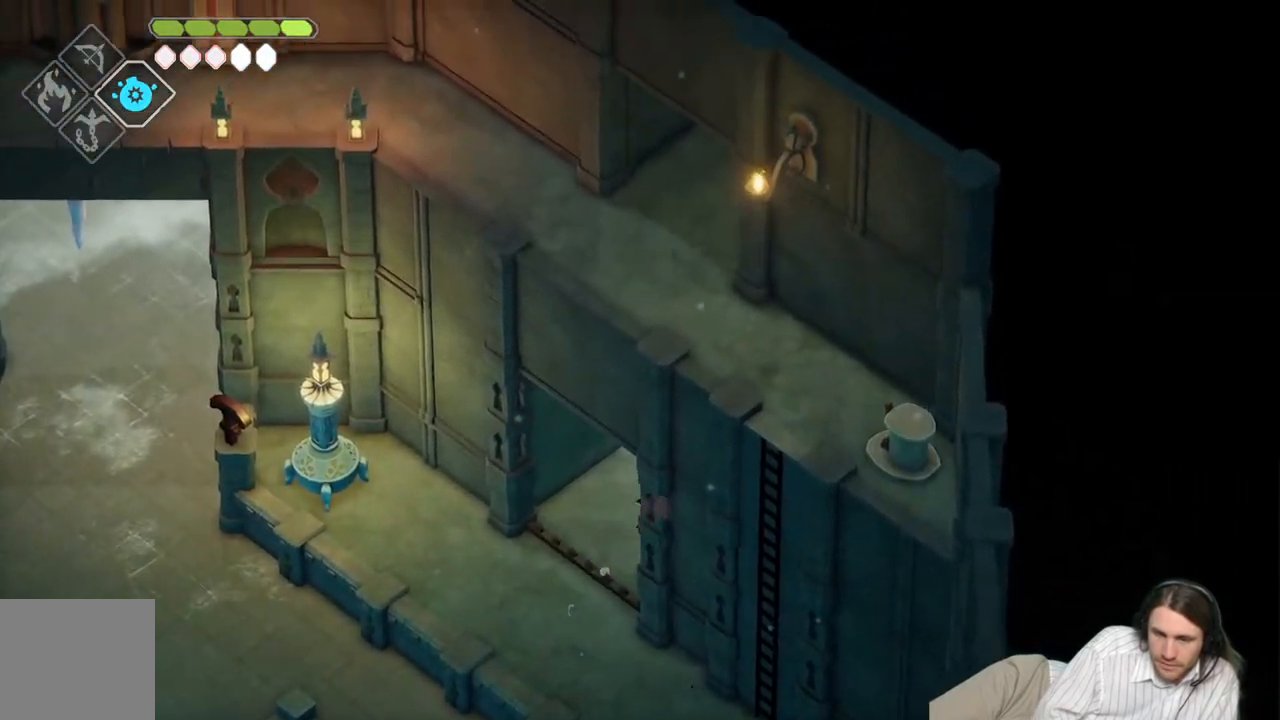
{"buttons": [], "left_stick": "up-right", "right_stick": "up", "events": []}
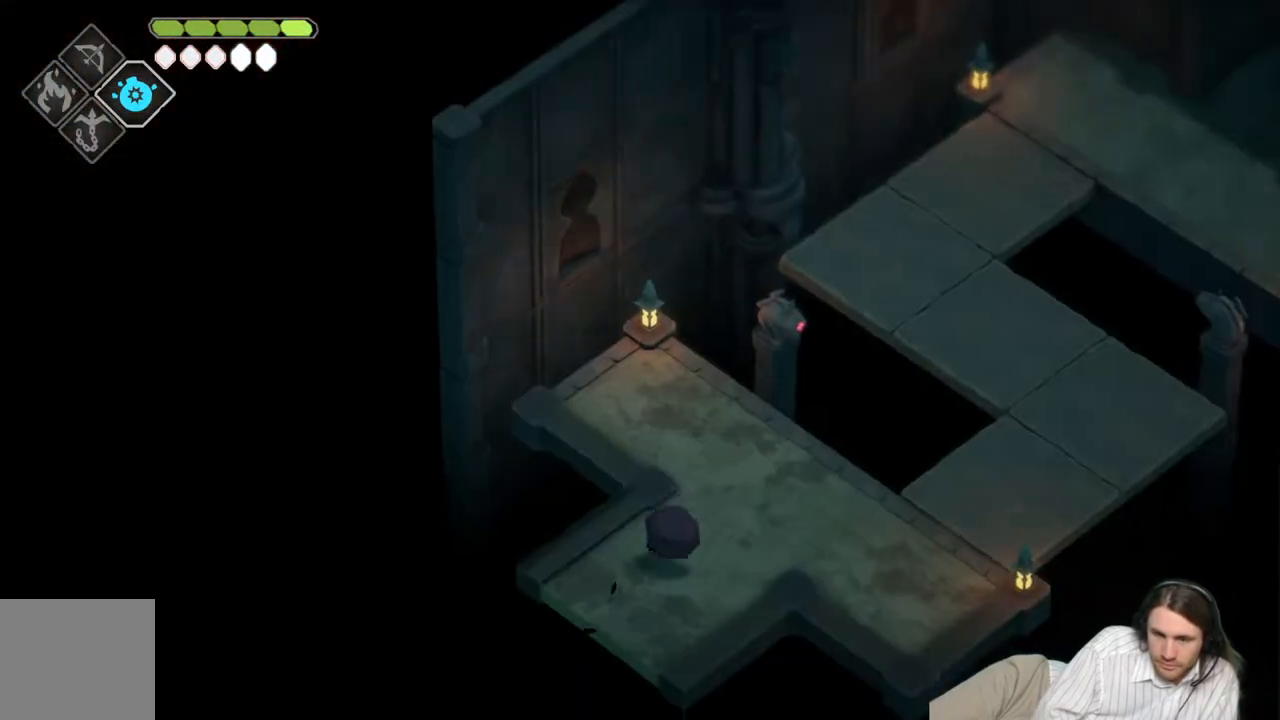
{"buttons": [], "left_stick": "down-right", "right_stick": "up", "events": [[350, "left_stick", "down-right"]]}
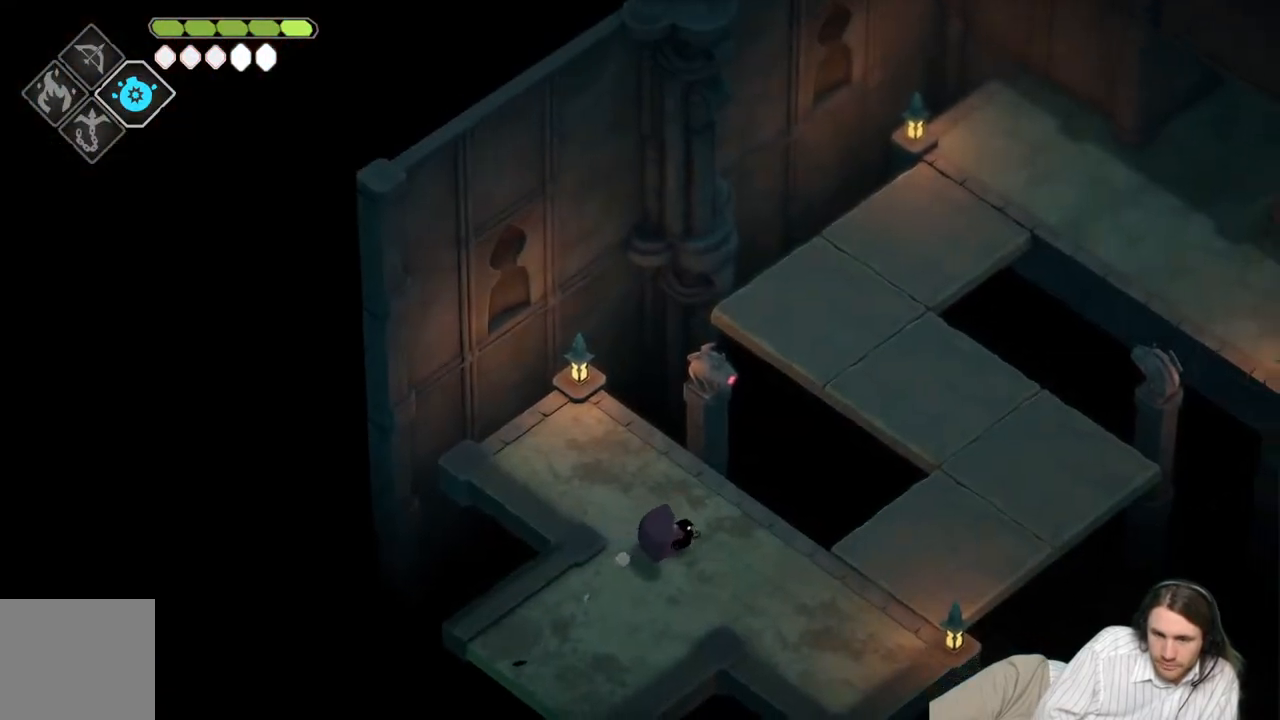
{"buttons": [], "left_stick": "right", "right_stick": "center", "events": [[33, "right_stick", "center"], [250, "left_stick", "right"]]}
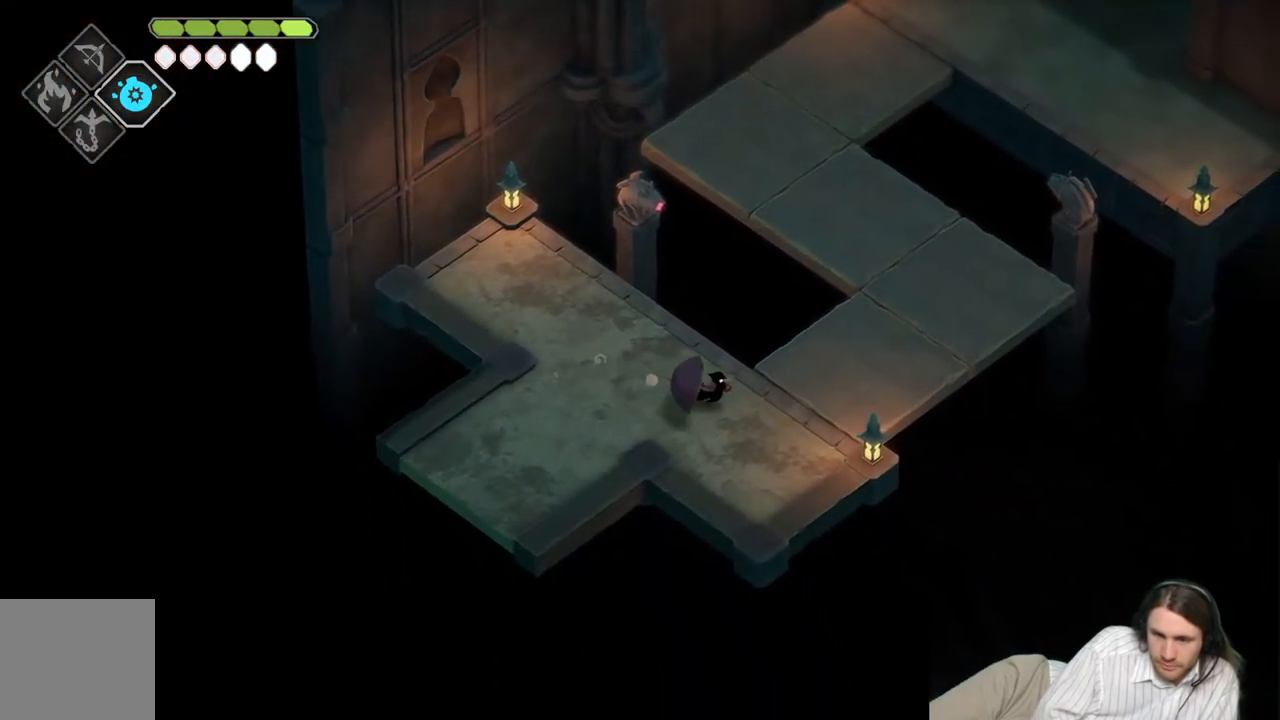
{"buttons": [], "left_stick": "up-right", "right_stick": "center", "events": [[167, "left_stick", "up-right"]]}
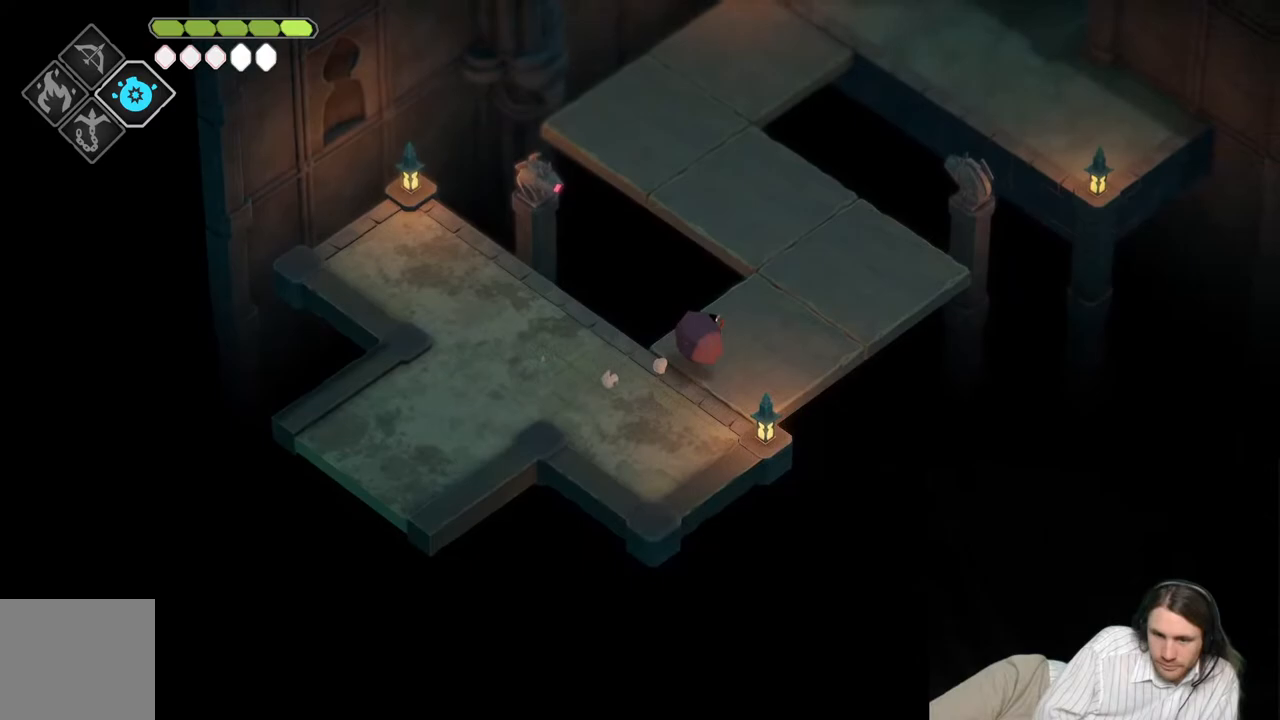
{"buttons": [], "left_stick": "up", "right_stick": "center", "events": [[500, "left_stick", "up"]]}
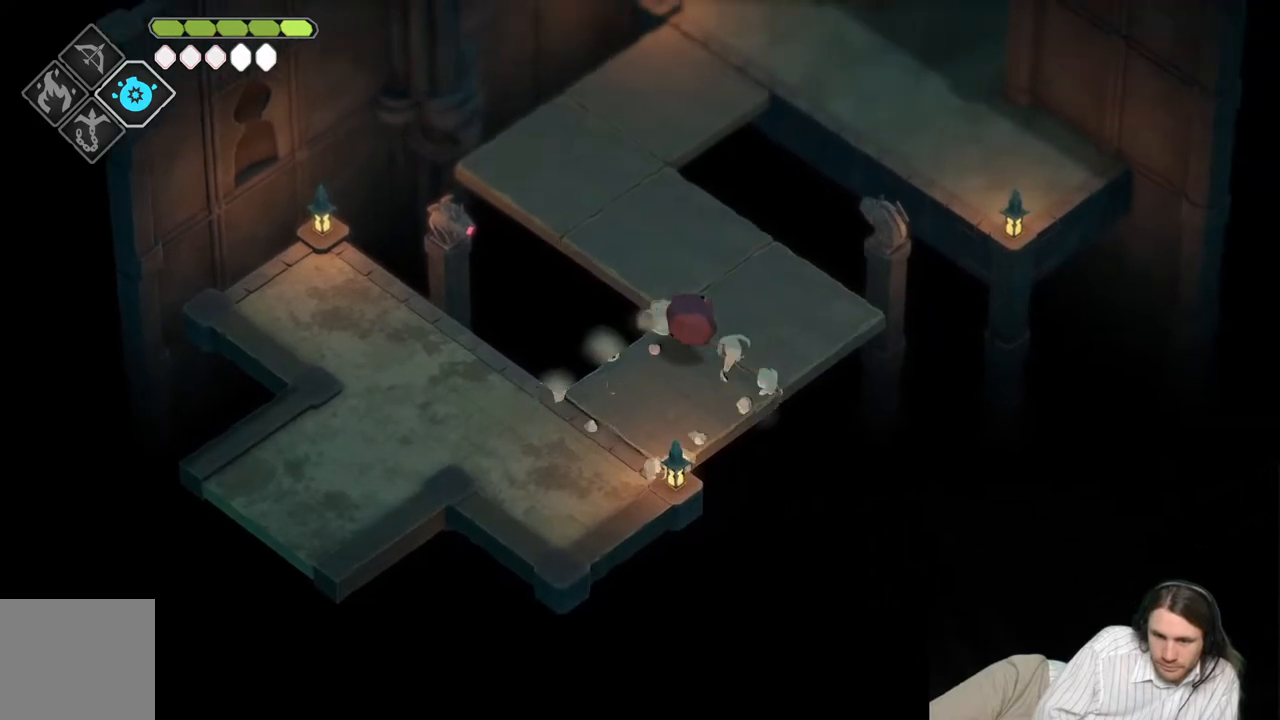
{"buttons": [], "left_stick": "up-left", "right_stick": "center", "events": [[117, "left_stick", "up-left"]]}
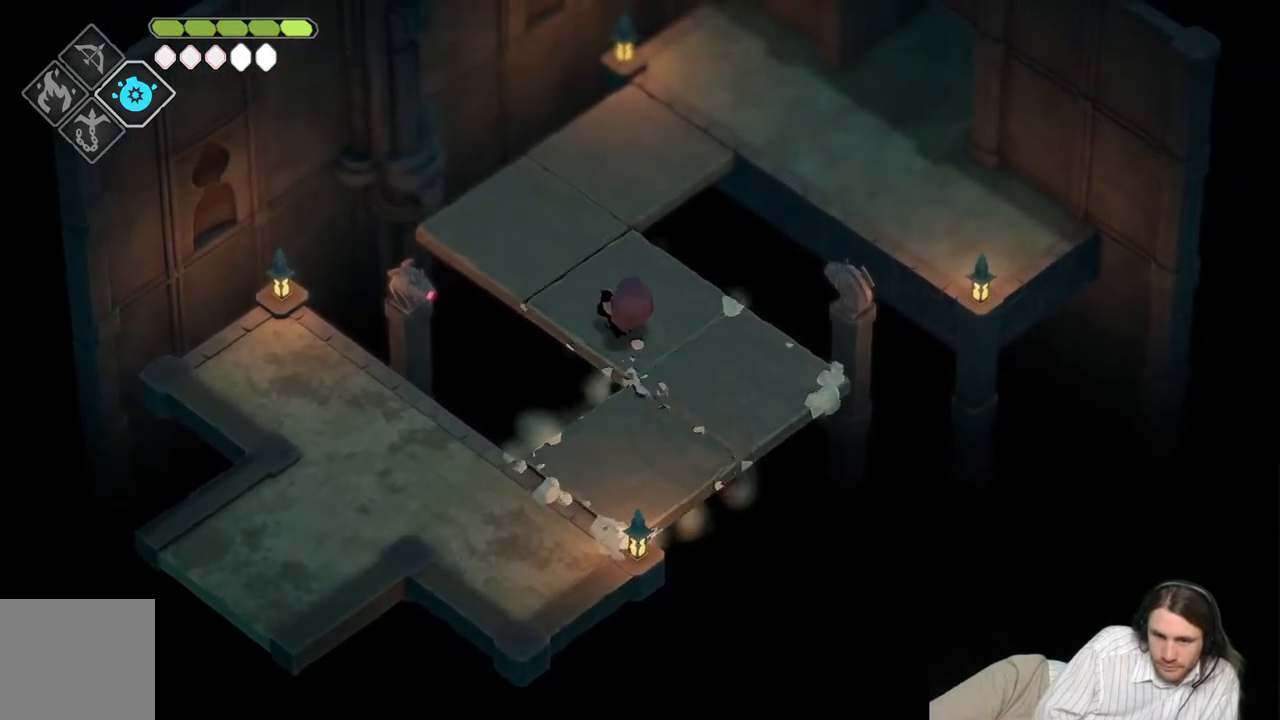
{"buttons": [], "left_stick": "up", "right_stick": "center", "events": [[467, "left_stick", "up"]]}
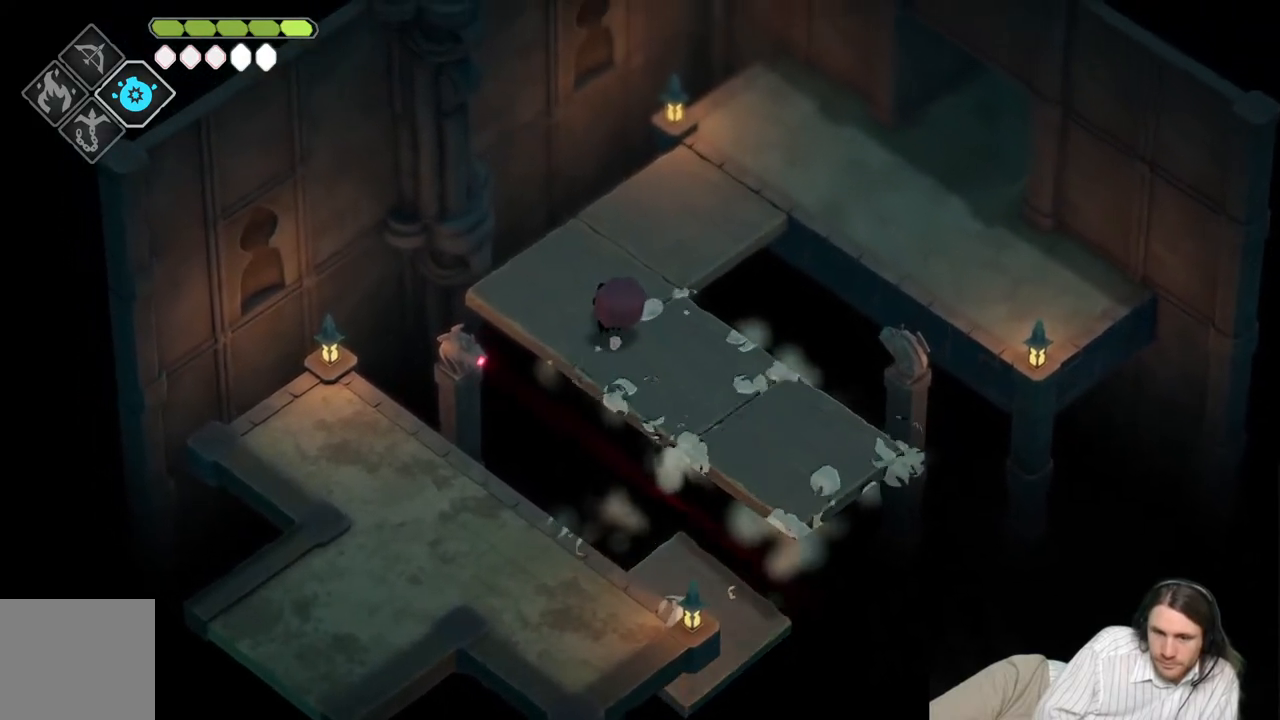
{"buttons": ["B"], "left_stick": "up-right", "right_stick": "center", "events": [[83, "left_stick", "up-right"], [417, "B", "down"]]}
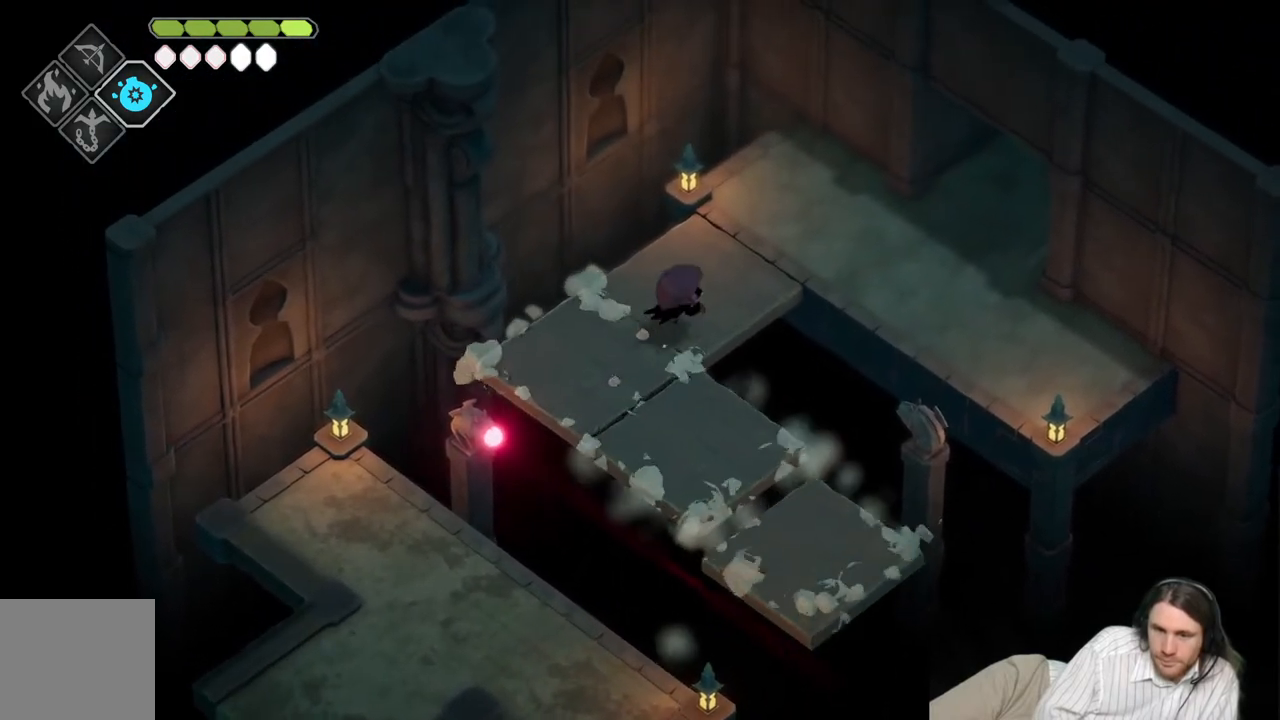
{"buttons": [], "left_stick": "up-right", "right_stick": "center", "events": [[167, "B", "up"]]}
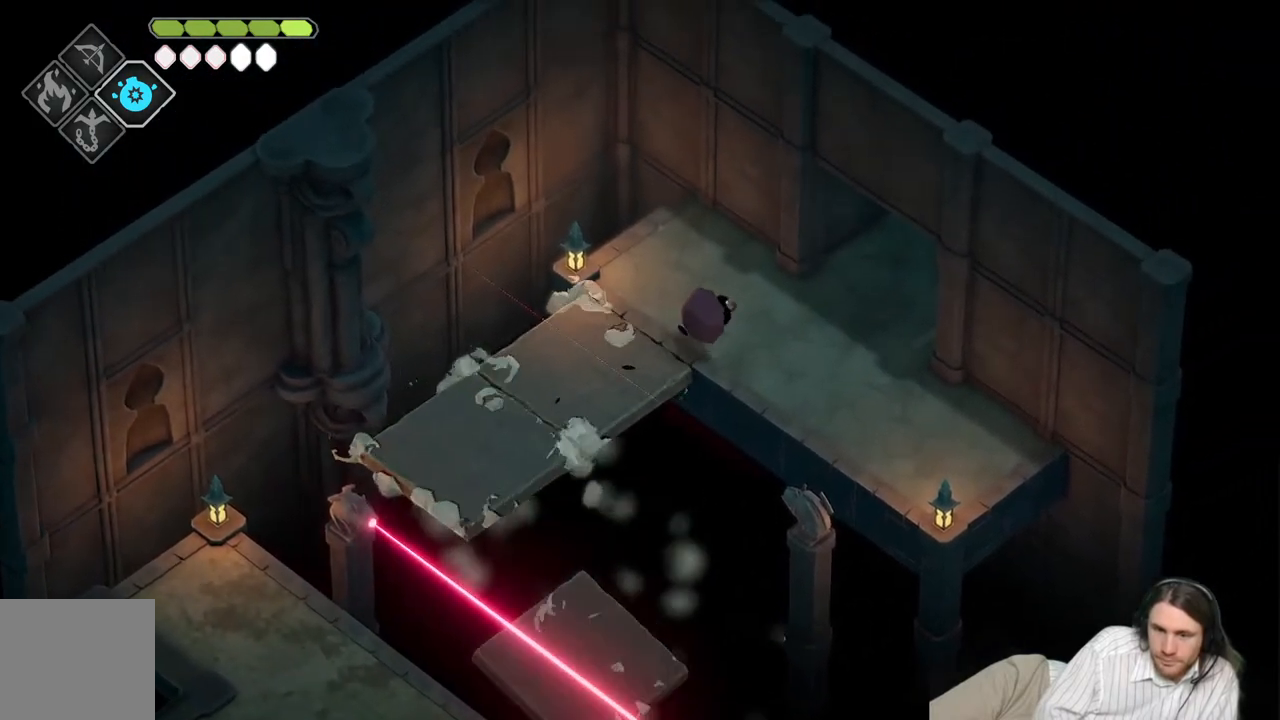
{"buttons": ["B"], "left_stick": "up-right", "right_stick": "center", "events": [[17, "left_stick", "right"], [233, "left_stick", "up-right"], [417, "B", "down"]]}
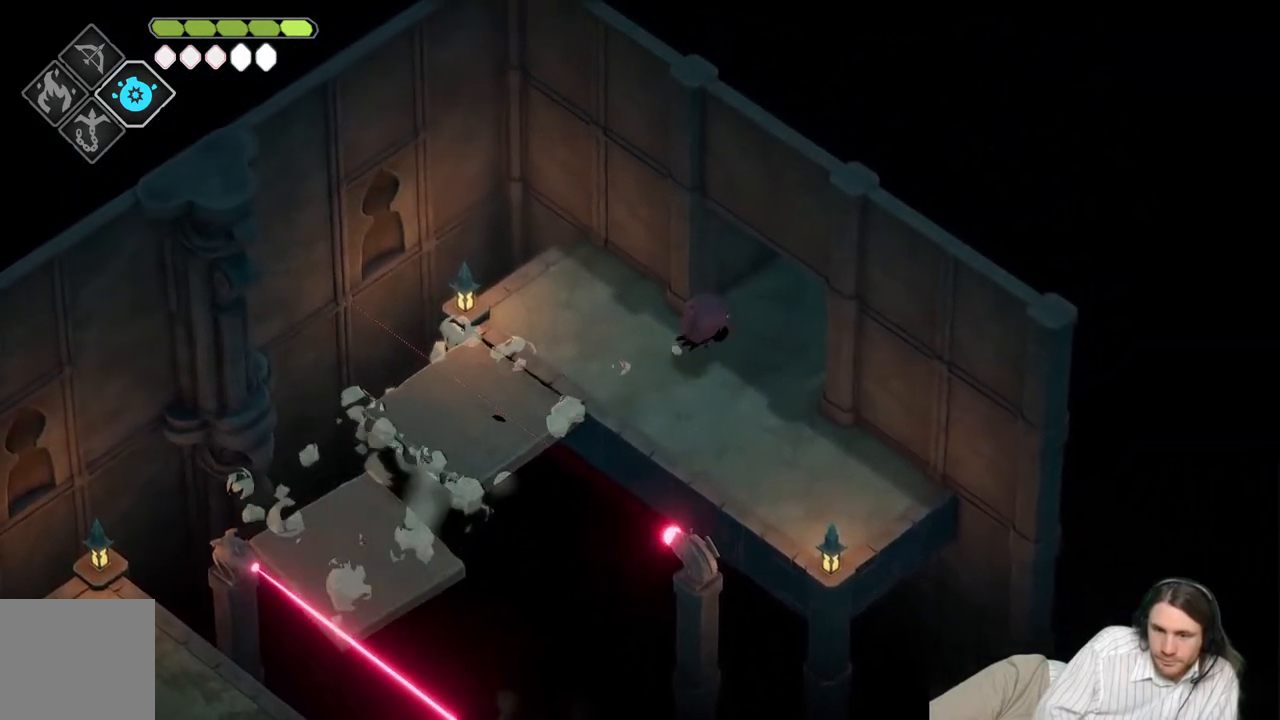
{"buttons": [], "left_stick": "up-right", "right_stick": "center", "events": [[133, "B", "up"]]}
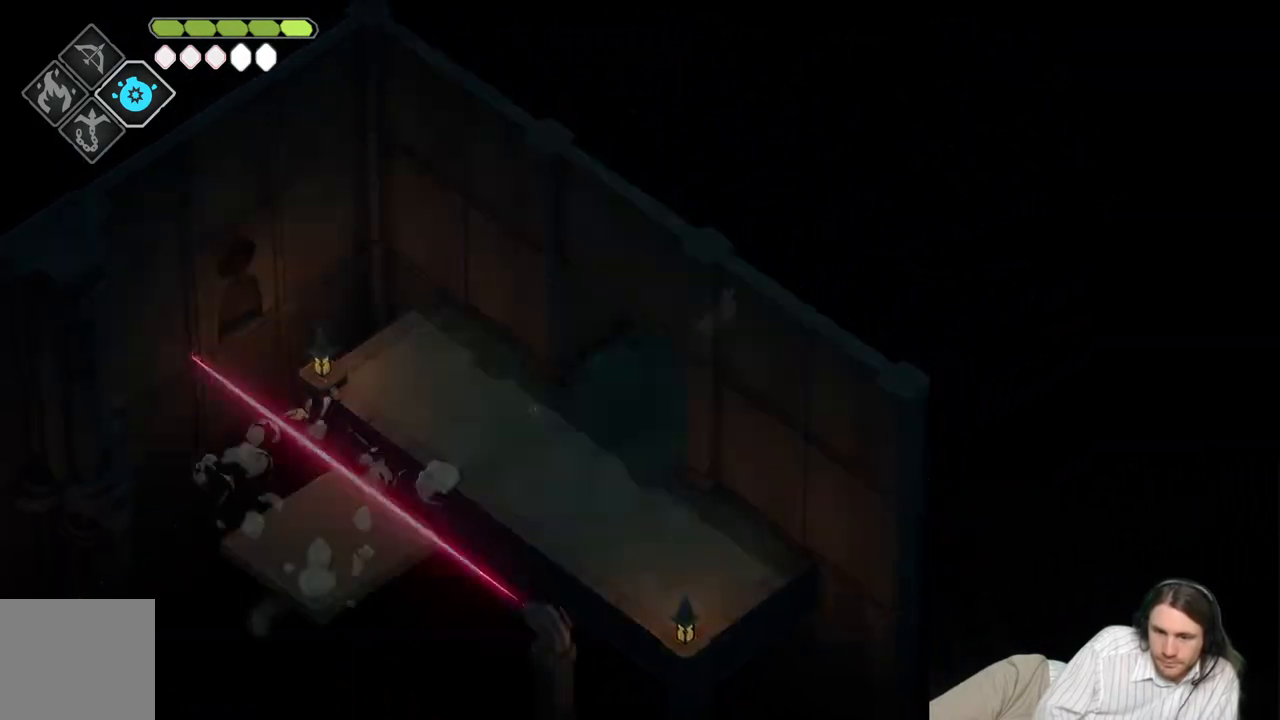
{"buttons": [], "left_stick": "center", "right_stick": "center", "events": [[500, "left_stick", "center"]]}